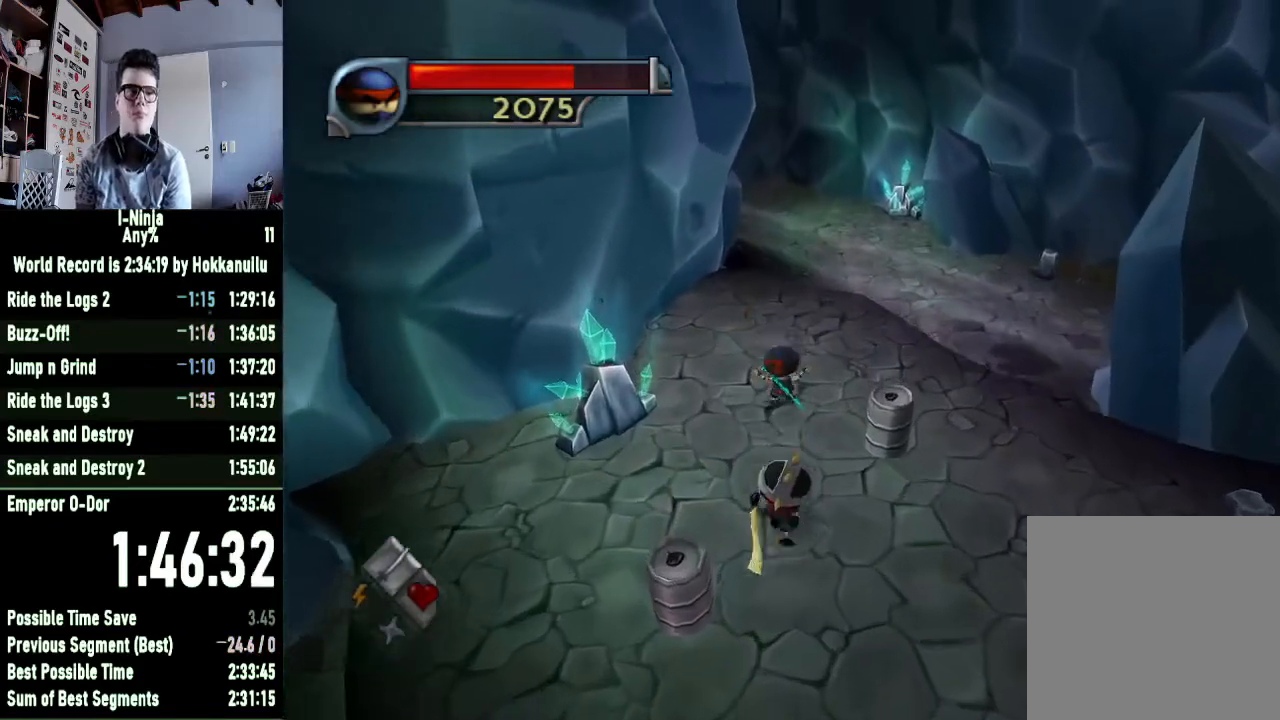
Gameplay with a controller (Xbox layout); each line is a JSON object with the inputs held at the frame after it. "events" lists button and stick changes between this image and that frame as [ms after this image, input, new state], when the widget could be followed in between.
{"buttons": [], "left_stick": "up", "right_stick": "right", "events": [[467, "right_stick", "right"]]}
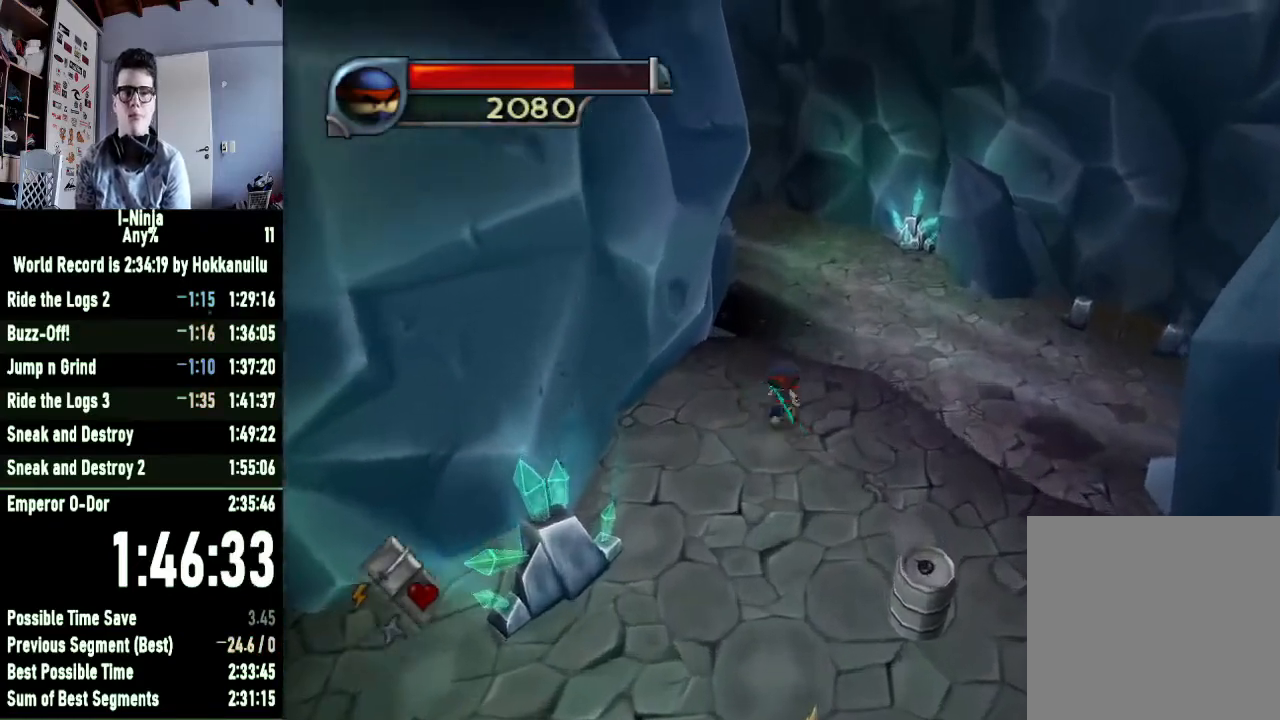
{"buttons": [], "left_stick": "up", "right_stick": "center", "events": [[100, "right_stick", "center"], [167, "left_stick", "up-right"], [300, "A", "down"], [500, "A", "up"], [500, "left_stick", "up"]]}
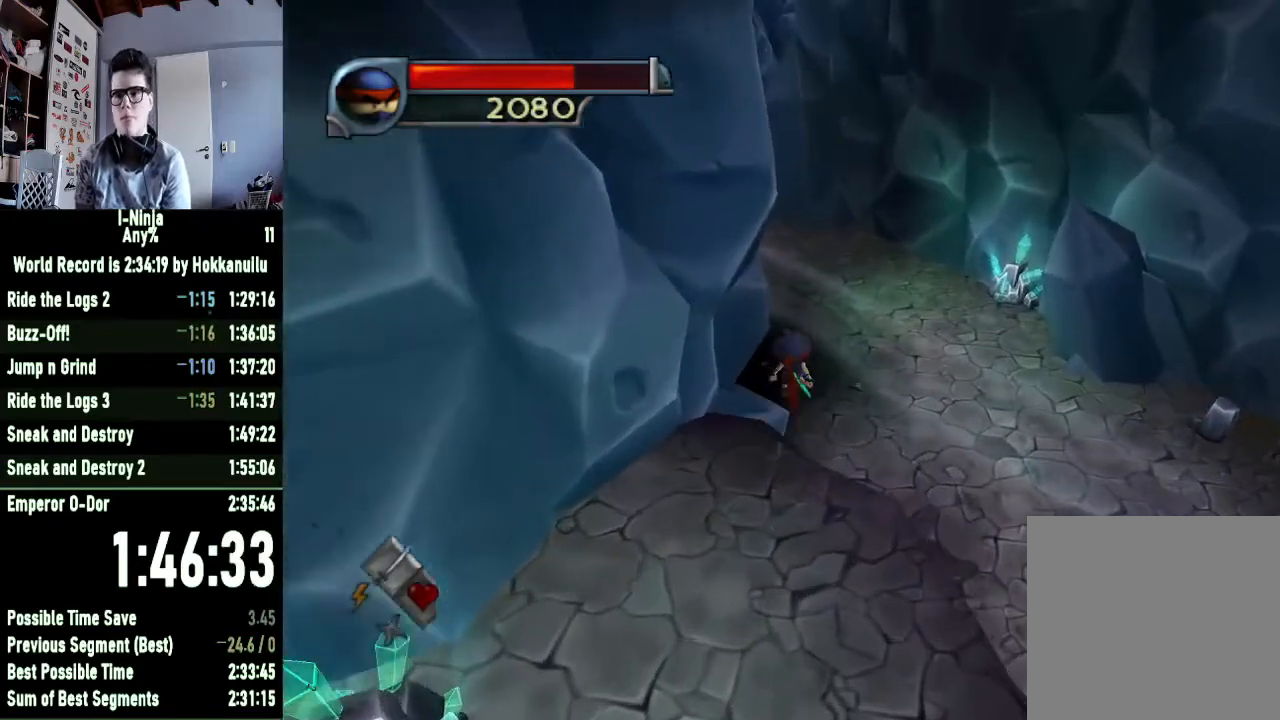
{"buttons": ["B"], "left_stick": "up", "right_stick": "center", "events": [[133, "B", "down"]]}
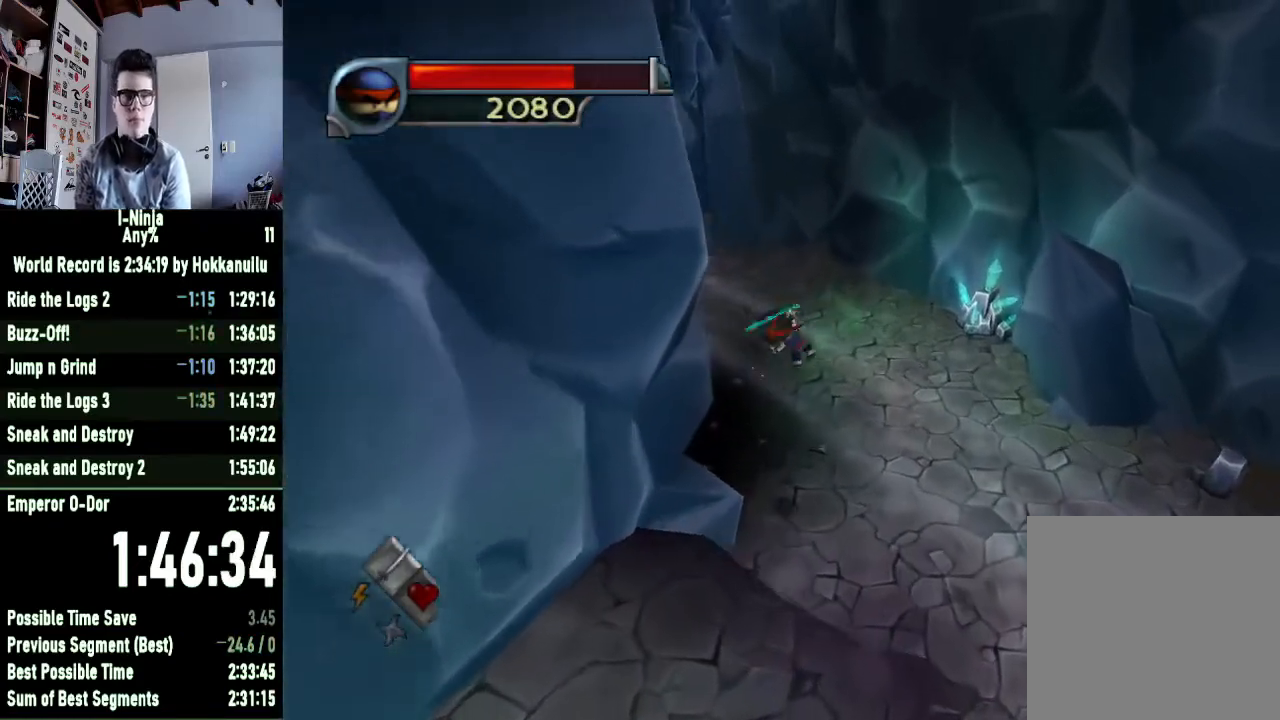
{"buttons": ["B"], "left_stick": "up", "right_stick": "center", "events": []}
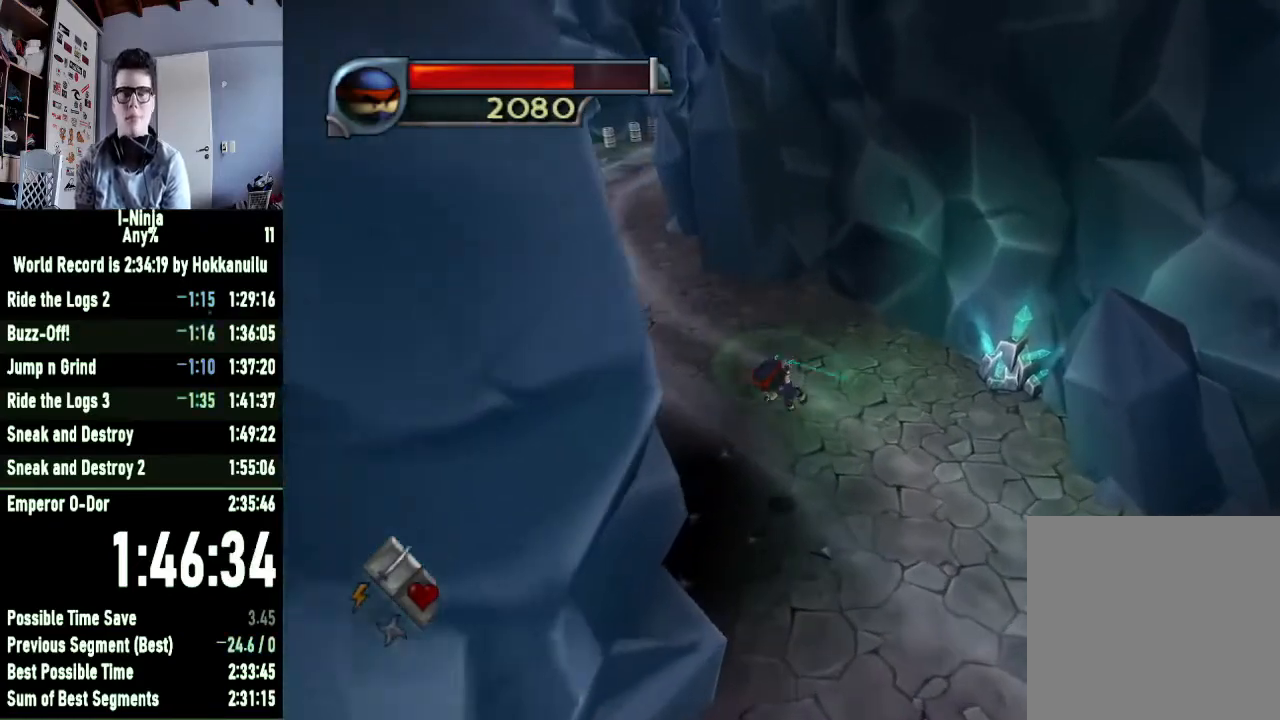
{"buttons": ["B"], "left_stick": "up-left", "right_stick": "center", "events": [[167, "left_stick", "up-left"]]}
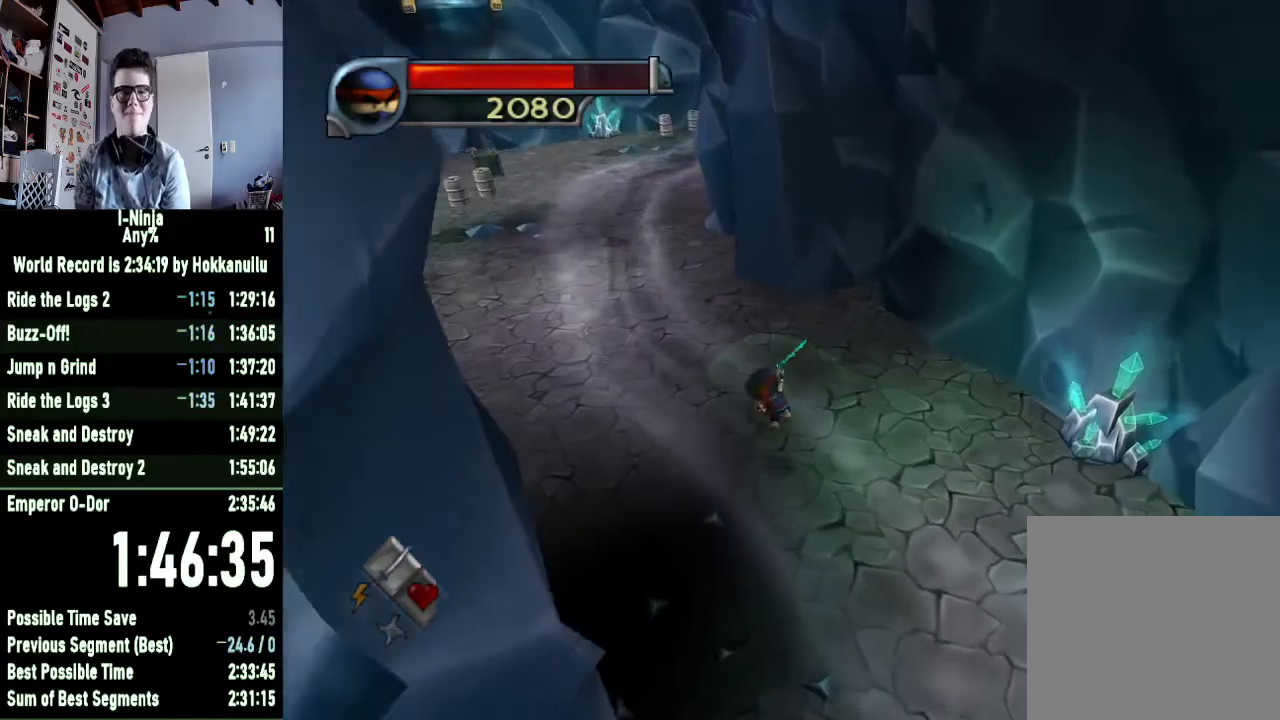
{"buttons": ["B"], "left_stick": "up-left", "right_stick": "center", "events": []}
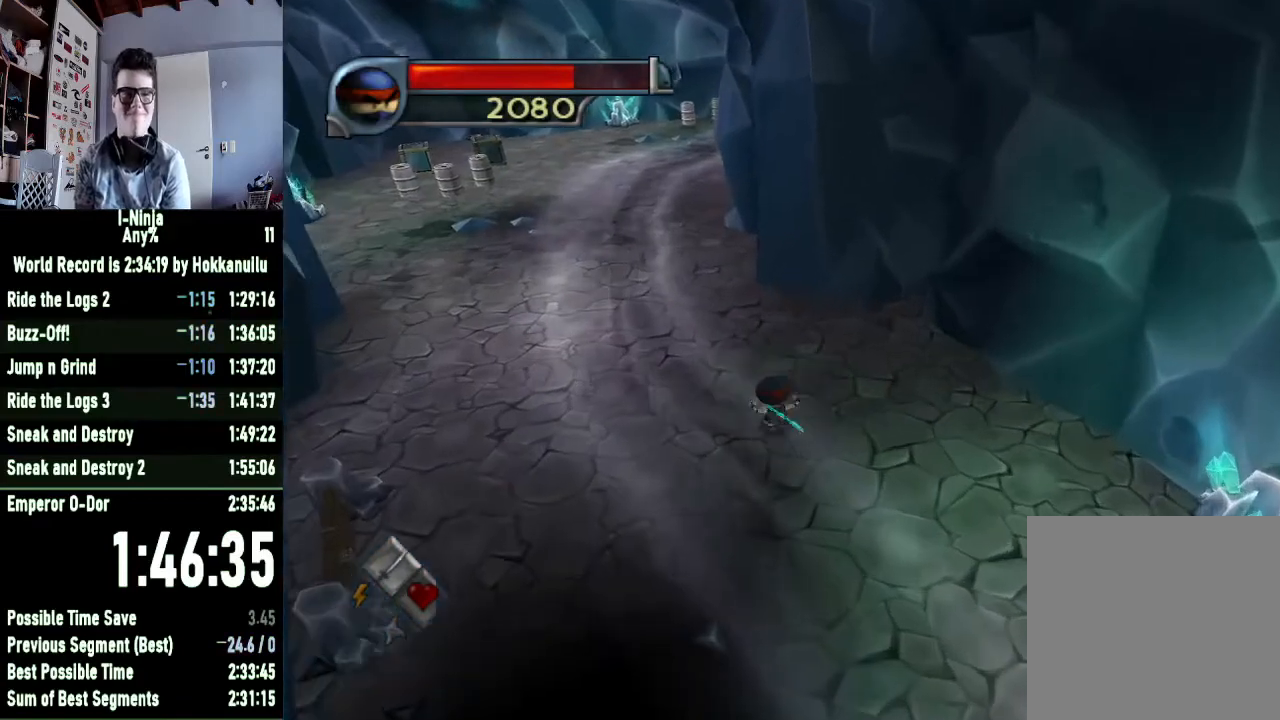
{"buttons": [], "left_stick": "up-left", "right_stick": "center", "events": [[467, "B", "up"]]}
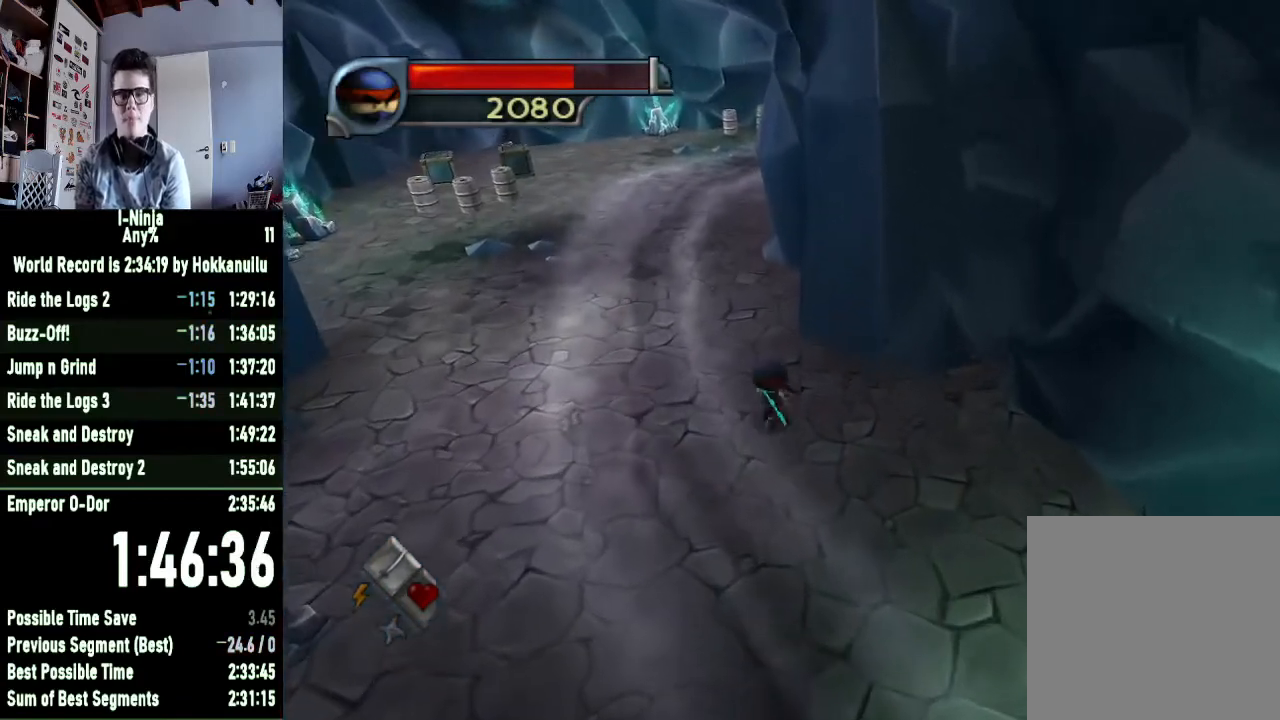
{"buttons": [], "left_stick": "up", "right_stick": "center", "events": [[333, "left_stick", "up"]]}
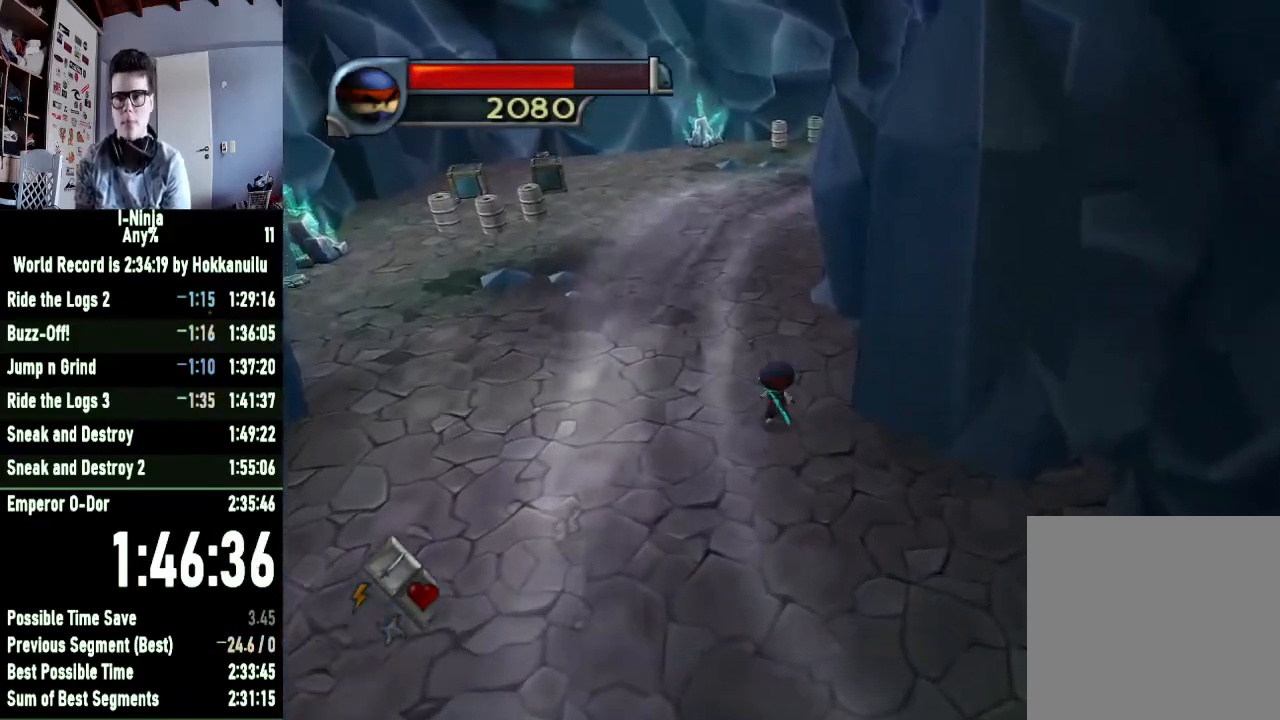
{"buttons": [], "left_stick": "up", "right_stick": "center", "events": []}
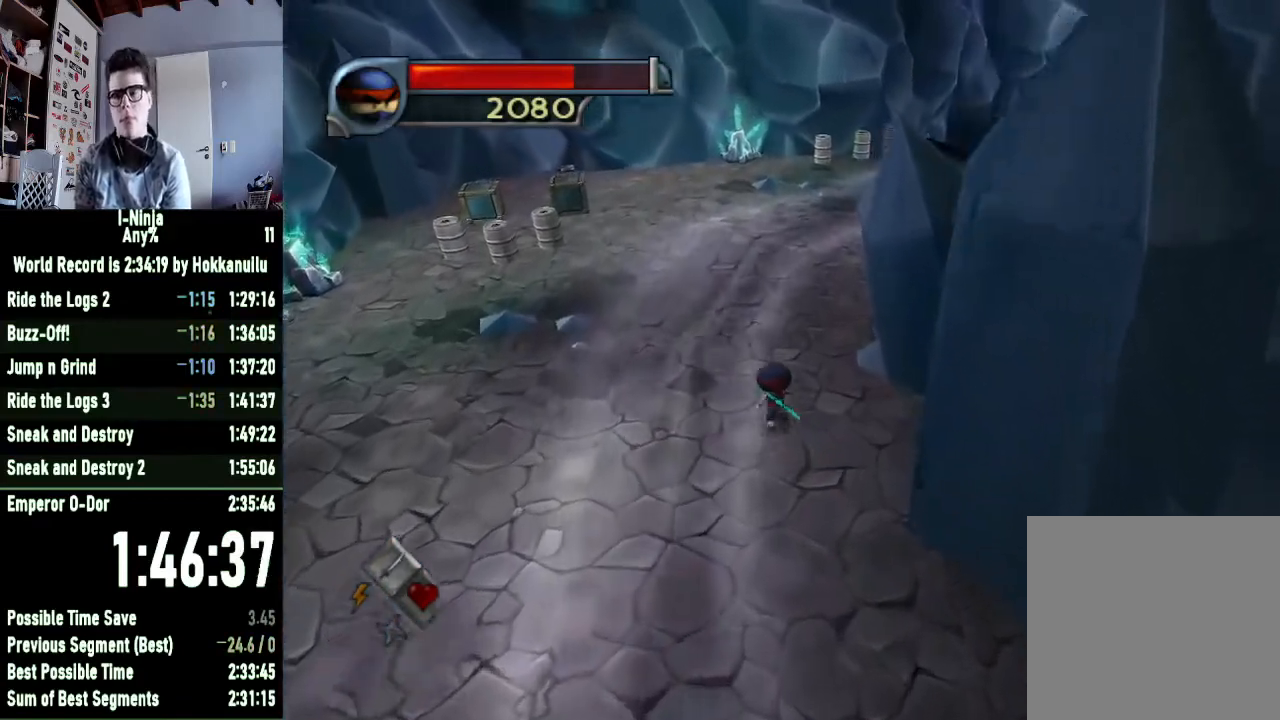
{"buttons": [], "left_stick": "up", "right_stick": "center", "events": []}
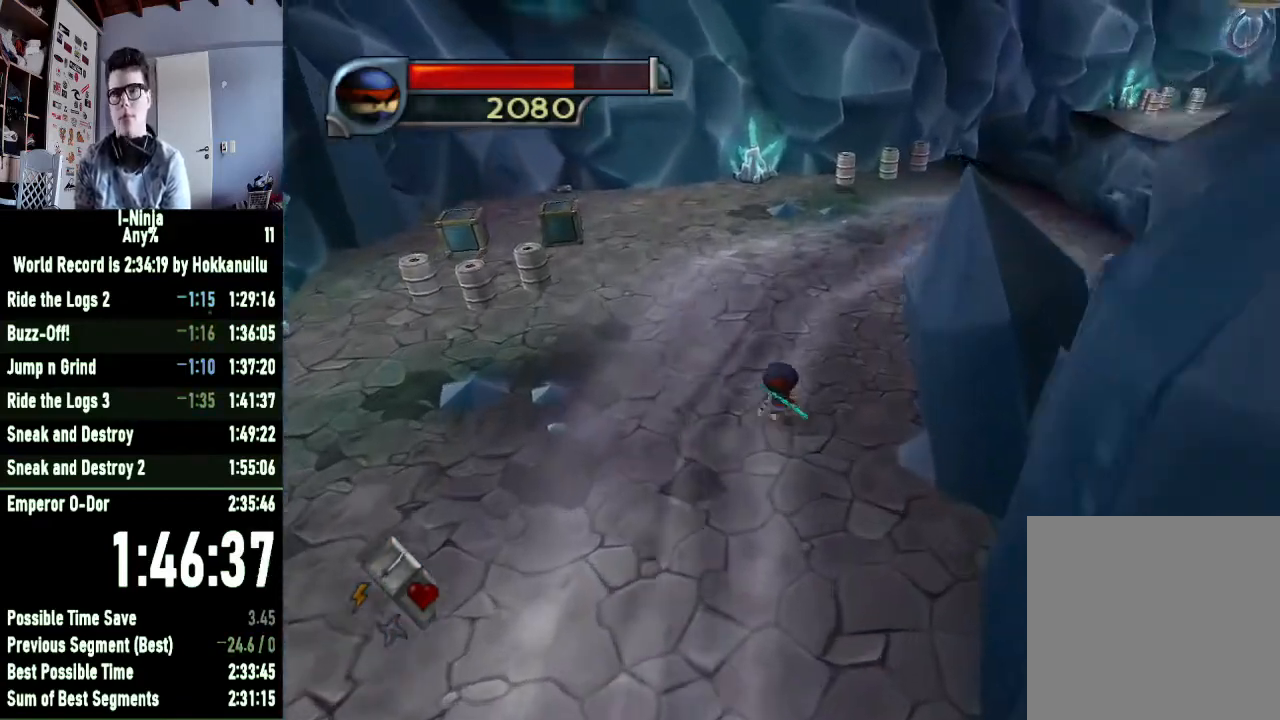
{"buttons": [], "left_stick": "up", "right_stick": "center", "events": [[33, "right_stick", "left"], [233, "right_stick", "center"]]}
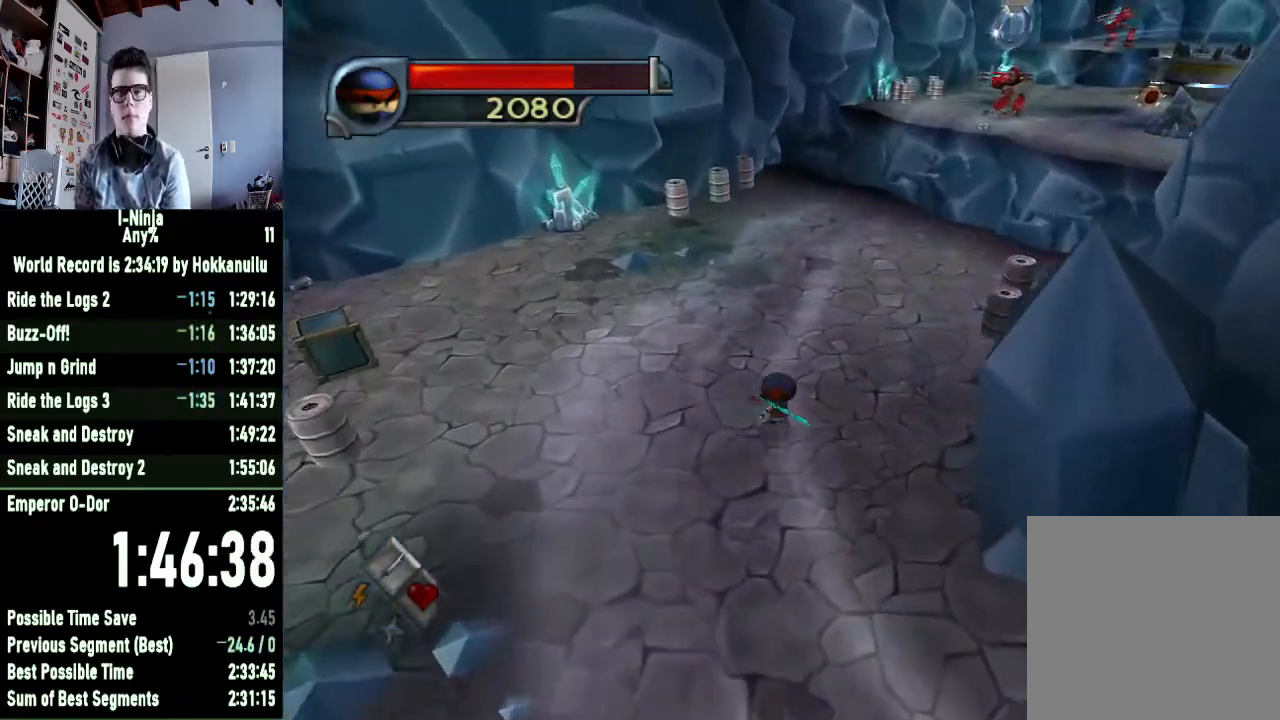
{"buttons": [], "left_stick": "up", "right_stick": "center", "events": [[233, "right_stick", "left"], [433, "right_stick", "center"]]}
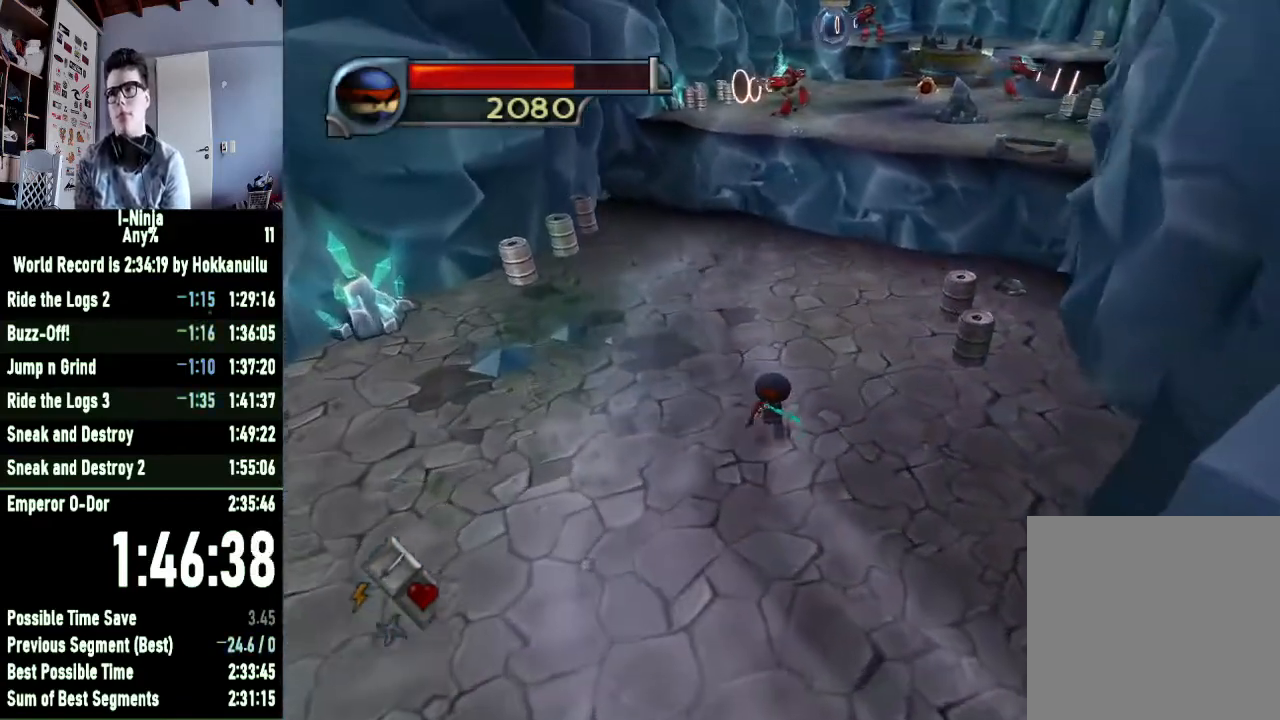
{"buttons": [], "left_stick": "up", "right_stick": "center", "events": []}
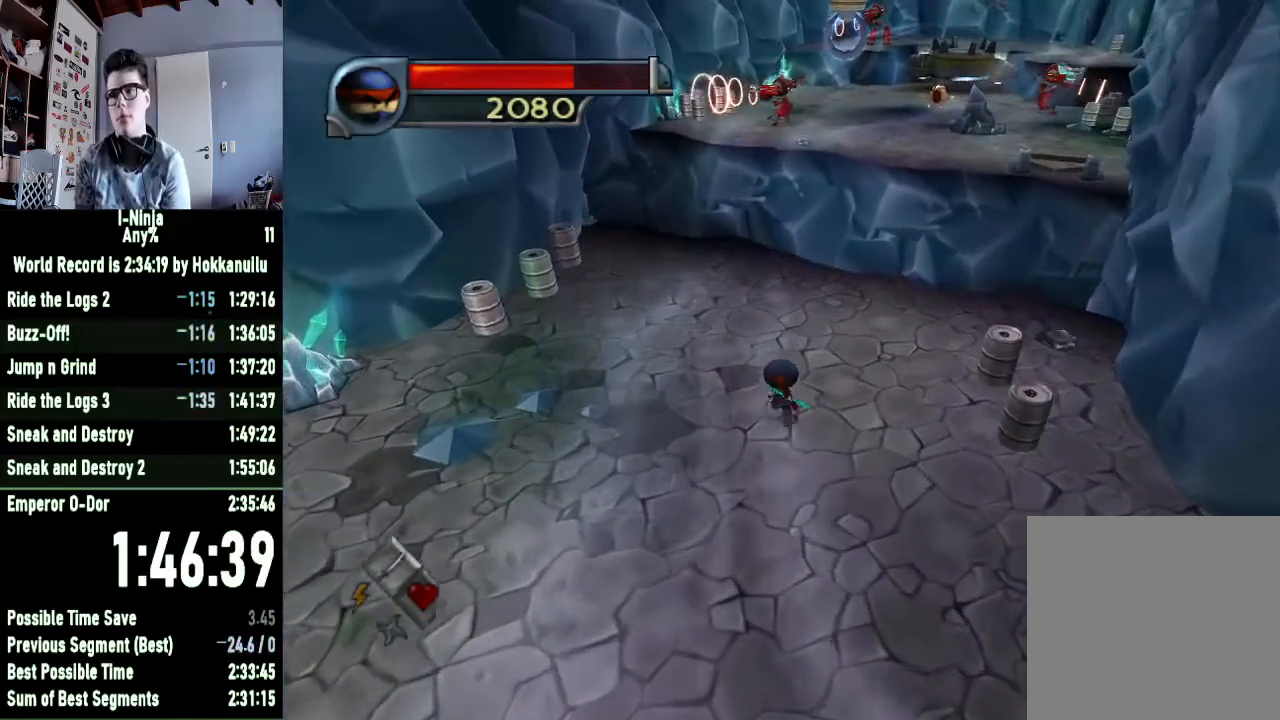
{"buttons": [], "left_stick": "up-left", "right_stick": "left", "events": [[467, "right_stick", "left"], [500, "left_stick", "up-left"]]}
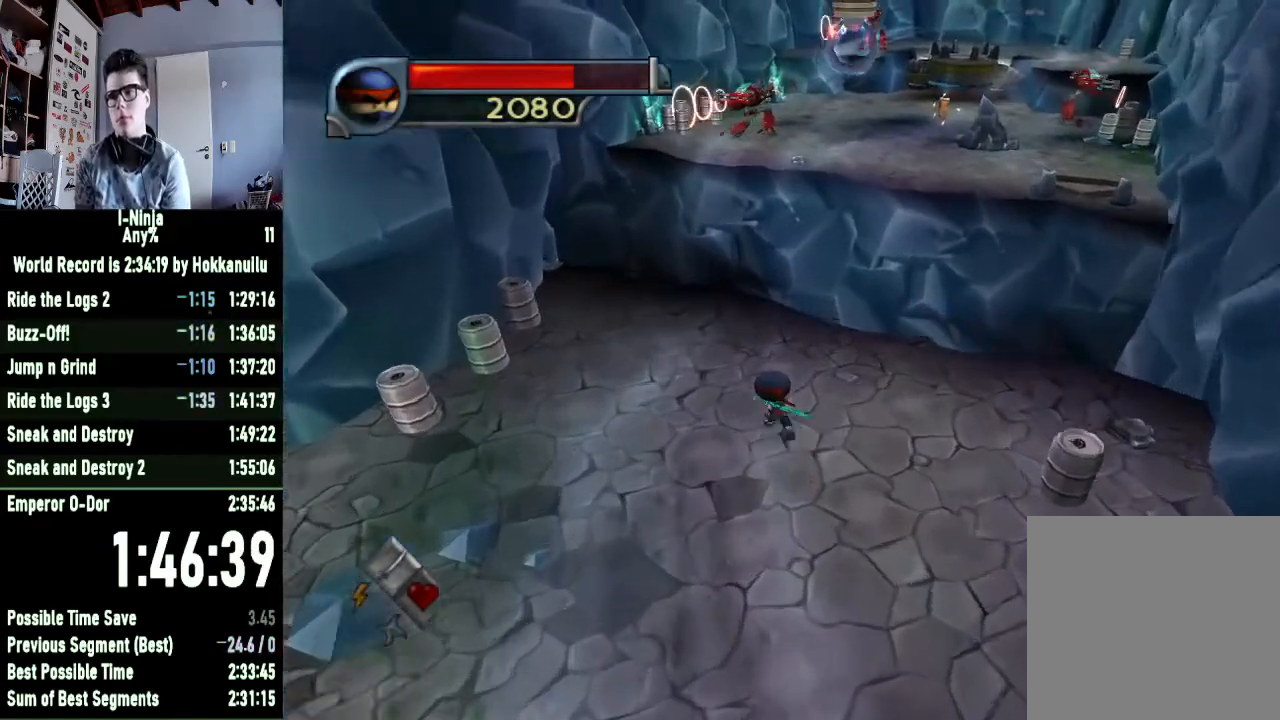
{"buttons": ["R1"], "left_stick": "up", "right_stick": "center", "events": [[67, "right_stick", "center"], [233, "left_stick", "up"], [300, "R1", "down"]]}
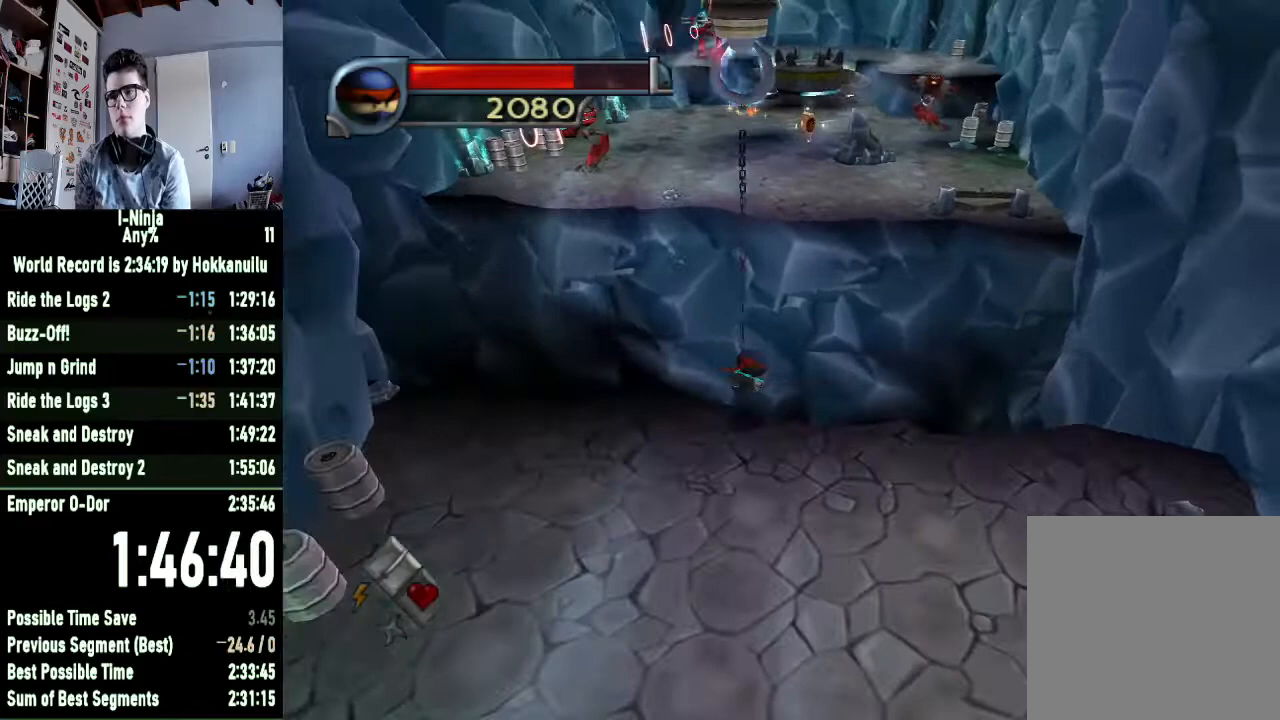
{"buttons": [], "left_stick": "up", "right_stick": "center", "events": [[500, "R1", "up"]]}
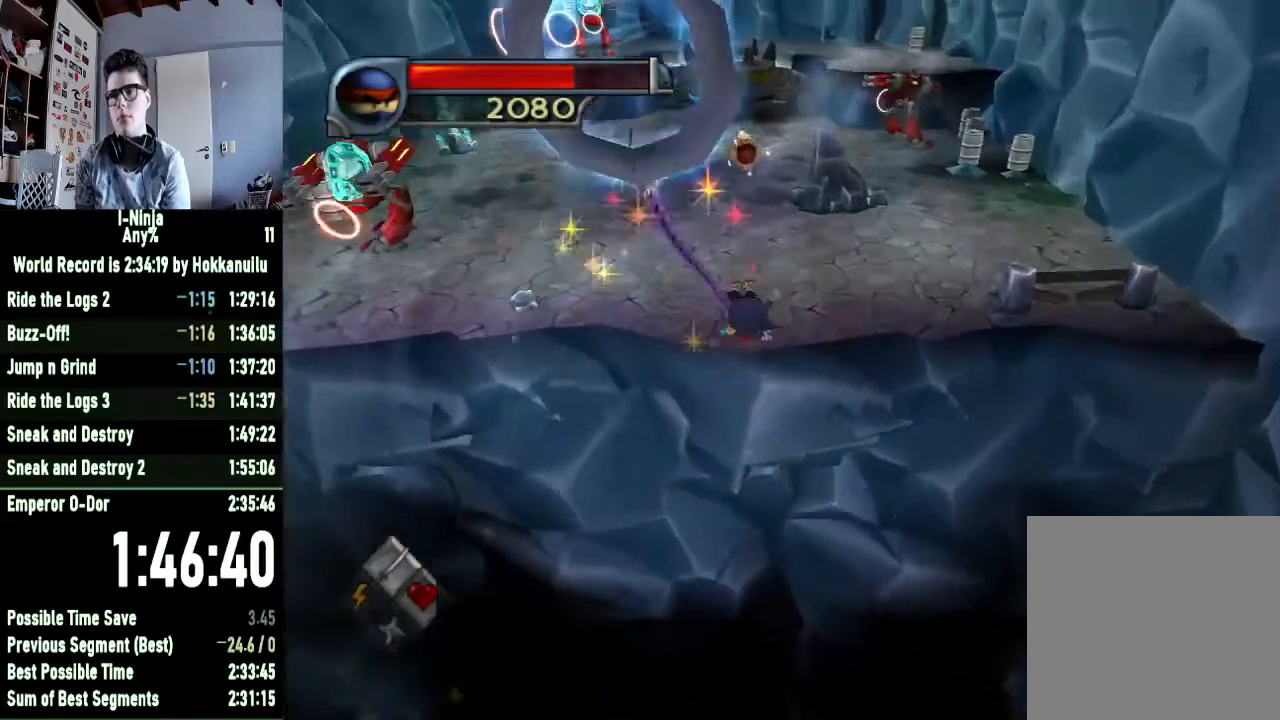
{"buttons": ["B"], "left_stick": "up-right", "right_stick": "center", "events": [[267, "B", "down"], [467, "left_stick", "up-right"]]}
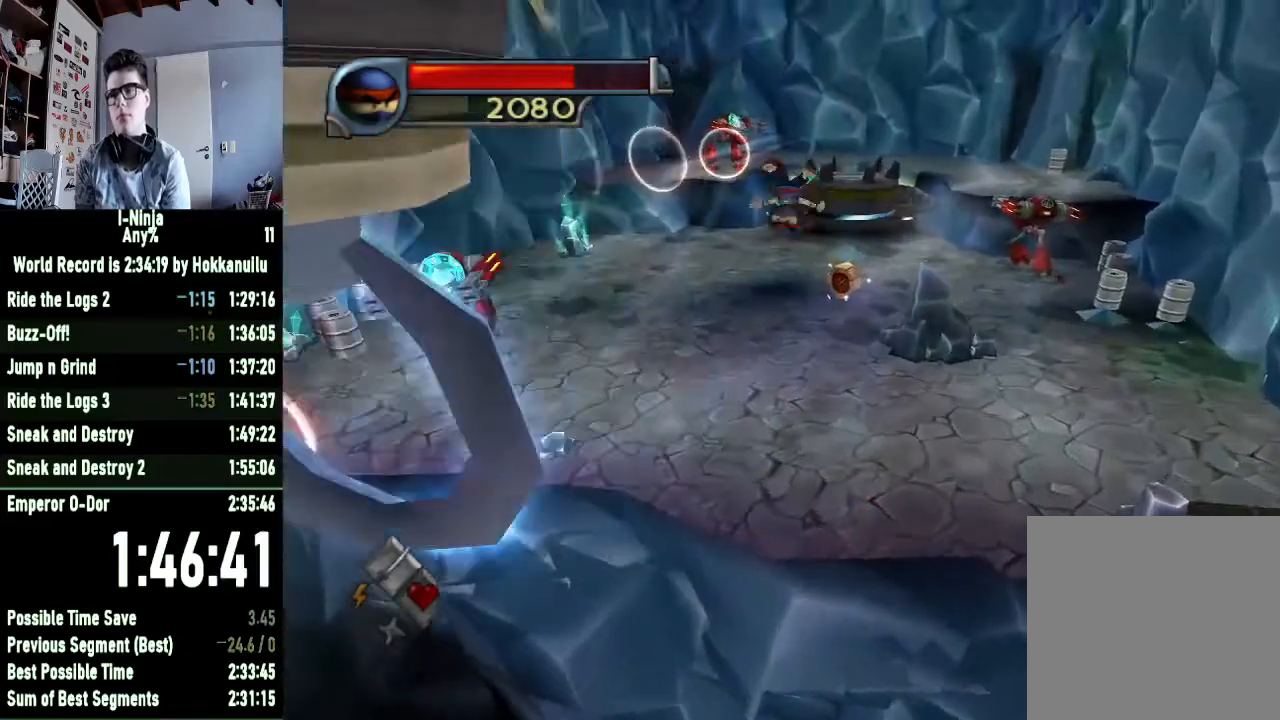
{"buttons": ["B"], "left_stick": "up-right", "right_stick": "center", "events": []}
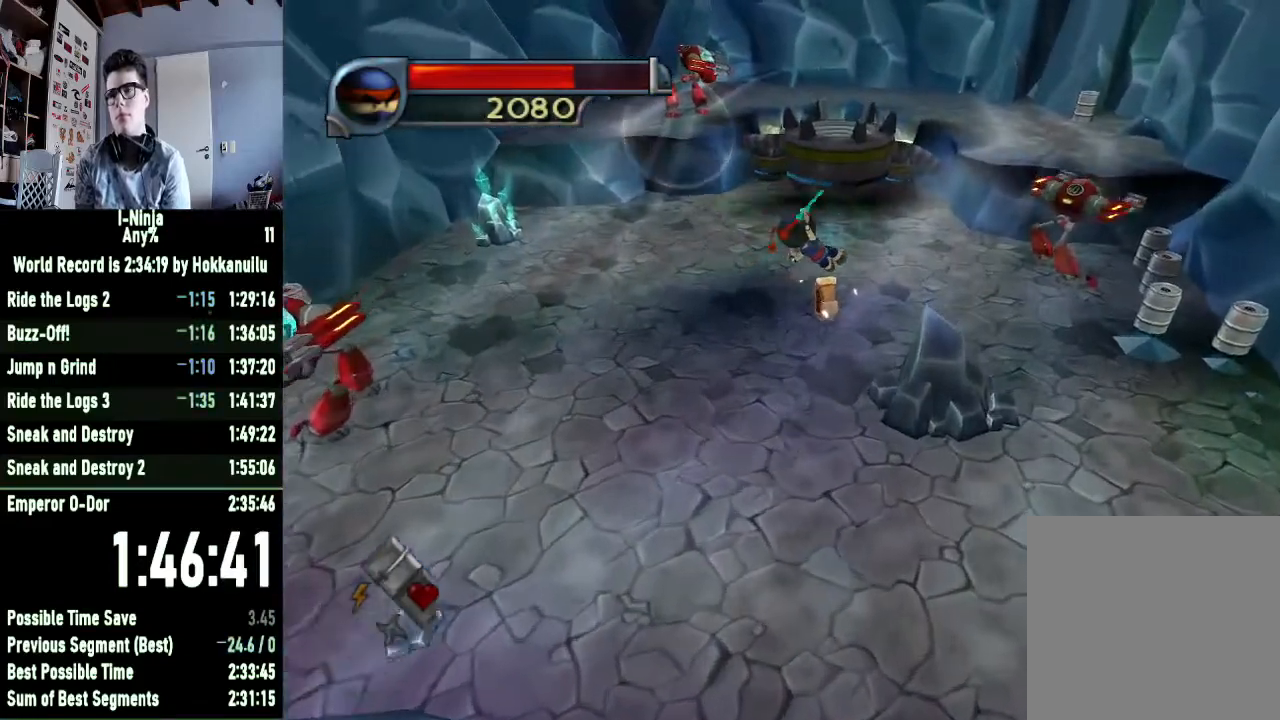
{"buttons": [], "left_stick": "up", "right_stick": "center", "events": [[133, "left_stick", "up"], [333, "B", "up"]]}
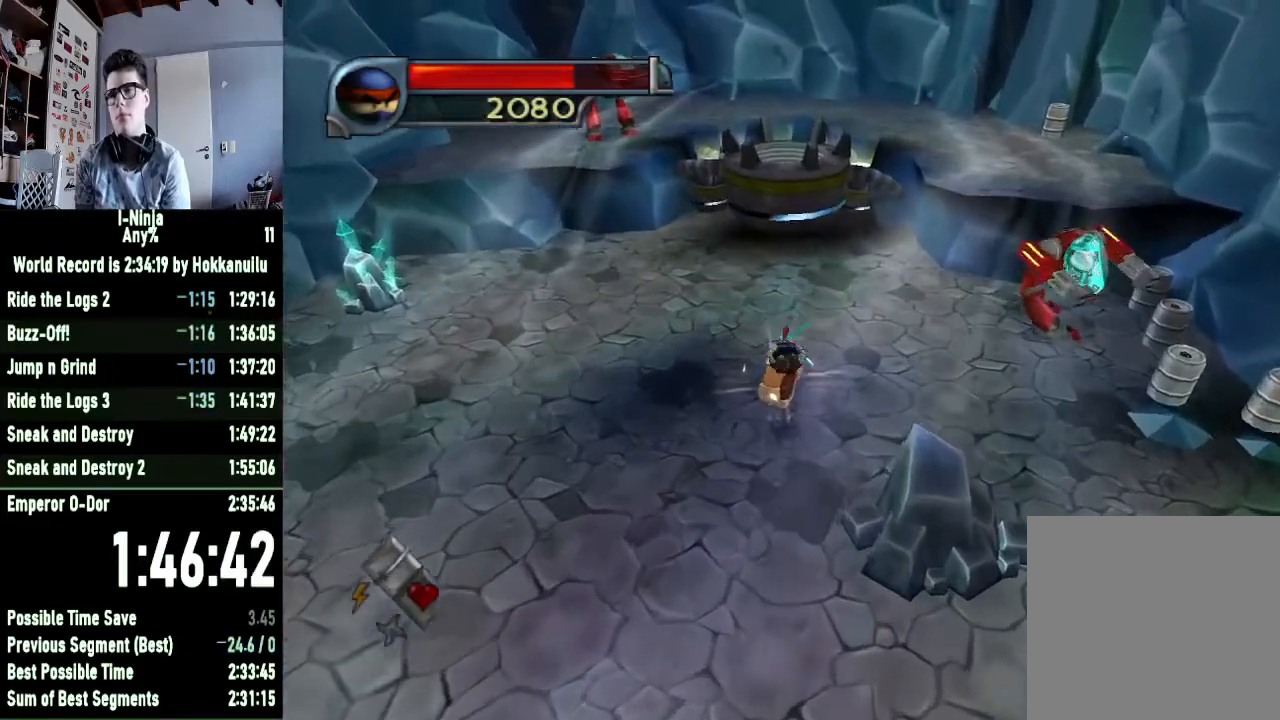
{"buttons": [], "left_stick": "center", "right_stick": "center", "events": [[133, "left_stick", "center"]]}